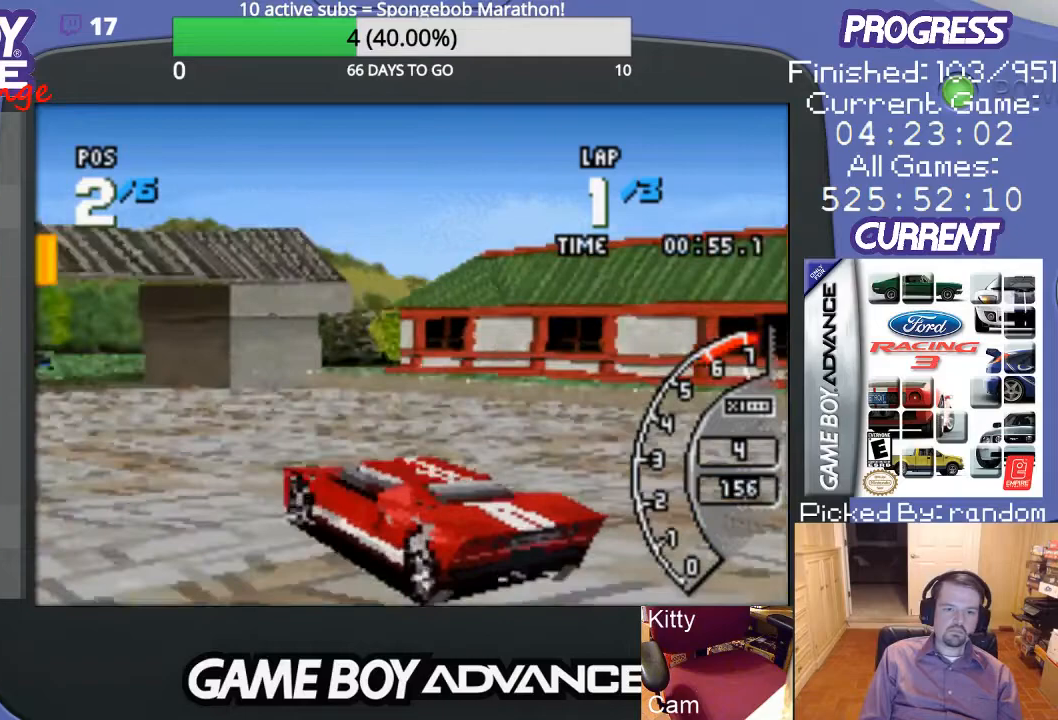
Gameplay with a controller (Nintendo layout); each line is a JSON object with the inputs held at the frame after it. "events" lists button and stick changes between this image and that frame as [ms after this image, input, new state], when the widget could be followed in between. Not read: L3 R3.
{"buttons": ["A", "DPAD_LEFT"], "events": []}
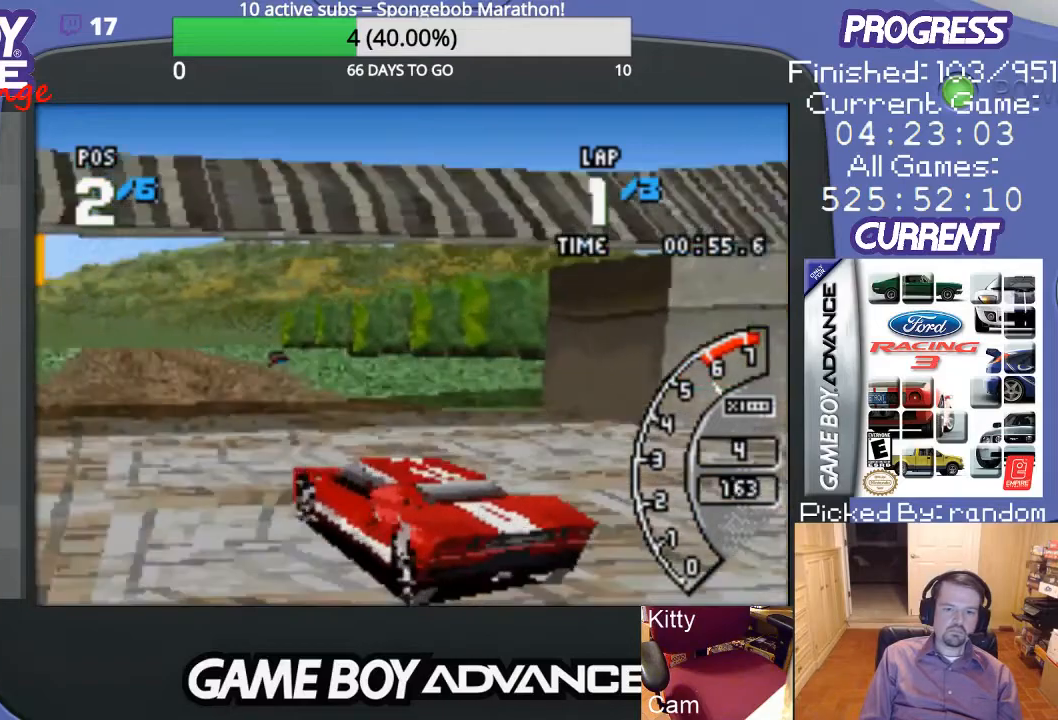
{"buttons": ["A", "DPAD_UP", "DPAD_RIGHT"], "events": [[67, "DPAD_LEFT", "up"], [233, "DPAD_RIGHT", "down"], [267, "DPAD_UP", "down"]]}
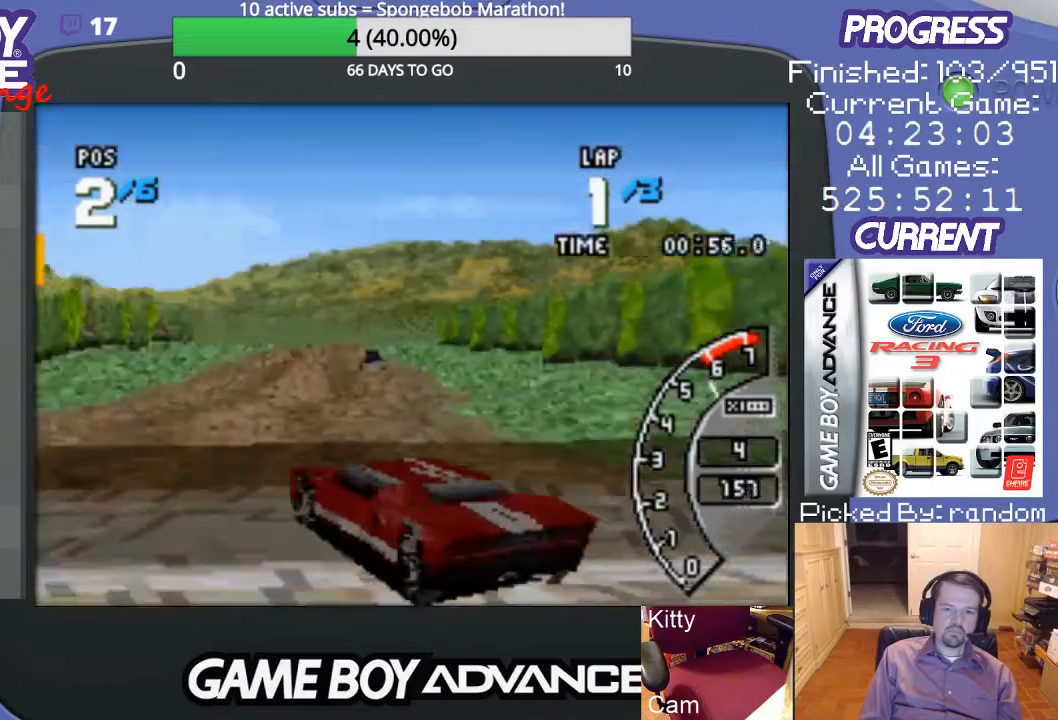
{"buttons": ["A"], "events": [[67, "DPAD_UP", "up"], [100, "DPAD_RIGHT", "up"], [400, "DPAD_LEFT", "down"], [500, "DPAD_LEFT", "up"]]}
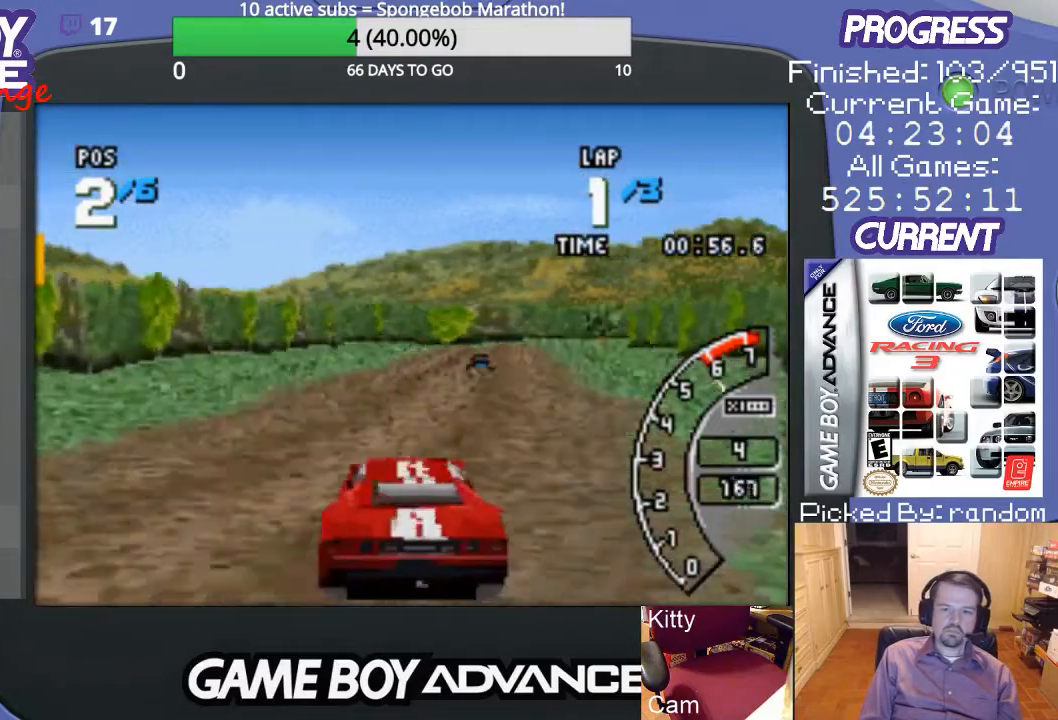
{"buttons": ["A"], "events": [[233, "DPAD_RIGHT", "down"], [367, "DPAD_RIGHT", "up"]]}
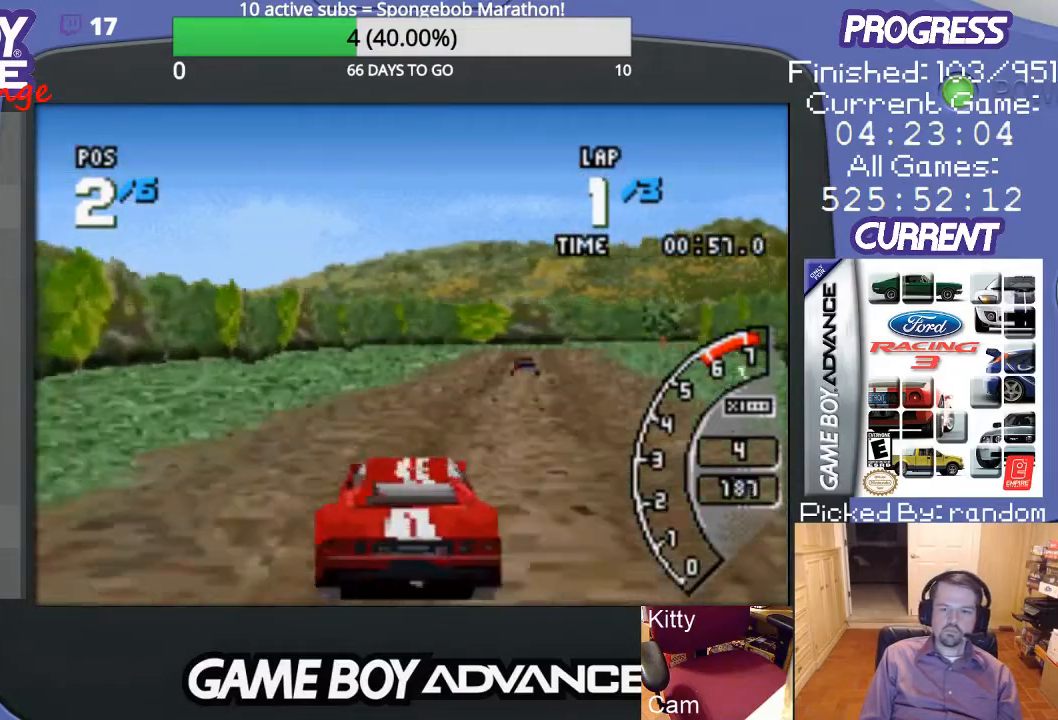
{"buttons": ["A"], "events": [[267, "DPAD_RIGHT", "down"], [367, "DPAD_RIGHT", "up"]]}
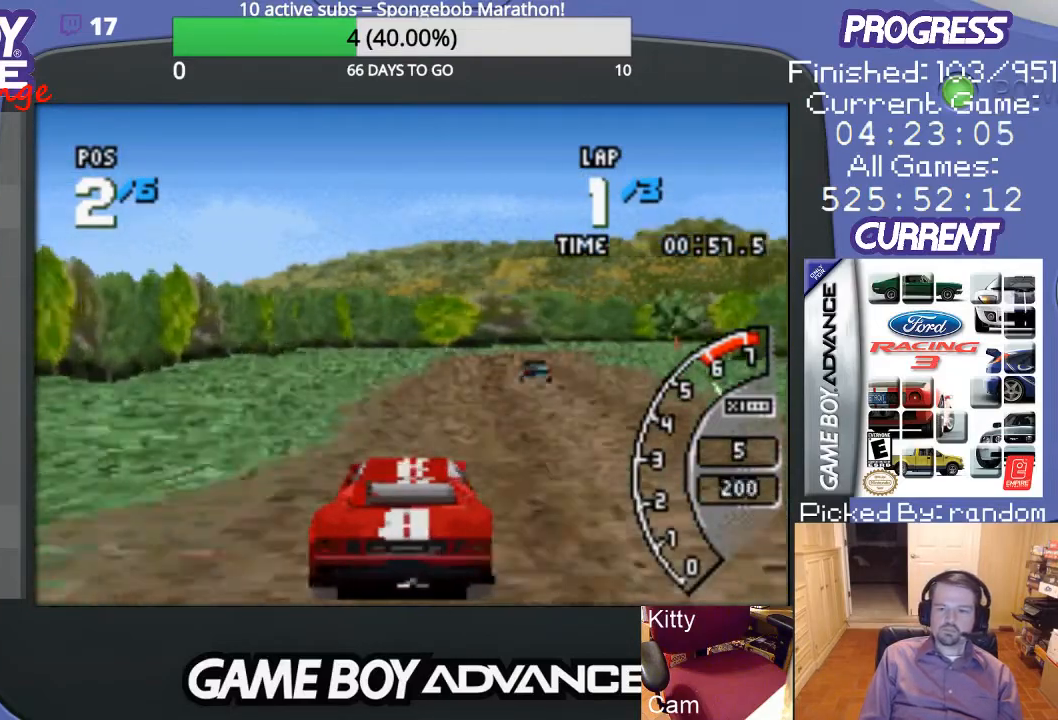
{"buttons": ["A", "DPAD_RIGHT"], "events": [[367, "DPAD_RIGHT", "down"], [400, "DPAD_RIGHT", "up"], [500, "DPAD_RIGHT", "down"]]}
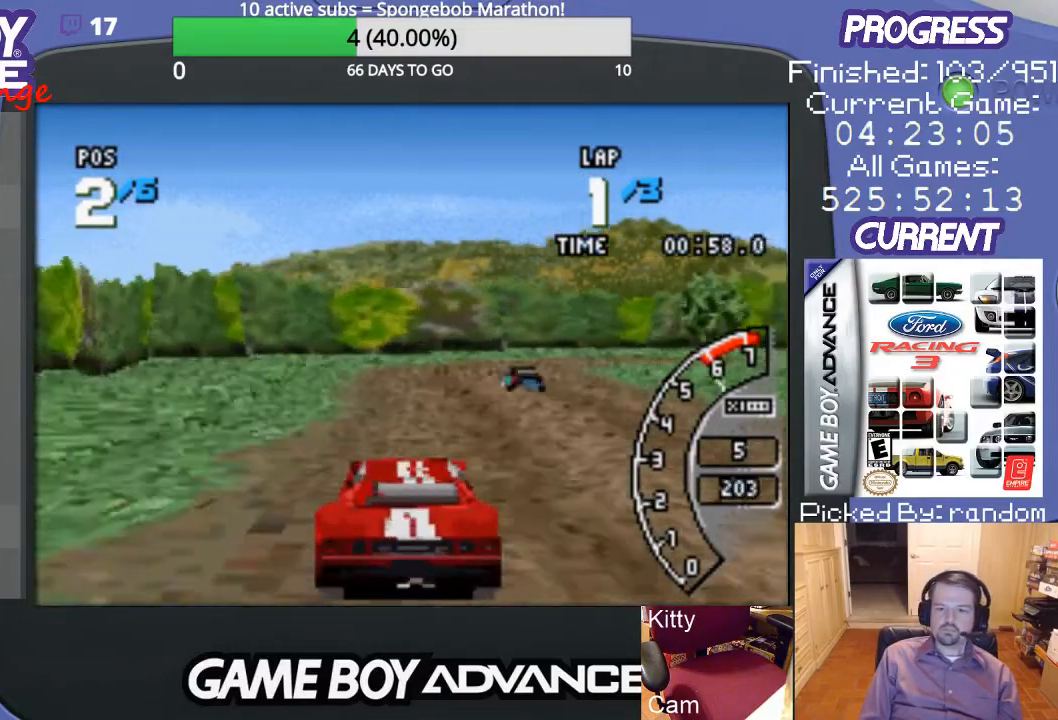
{"buttons": ["DPAD_RIGHT"], "events": [[200, "A", "up"]]}
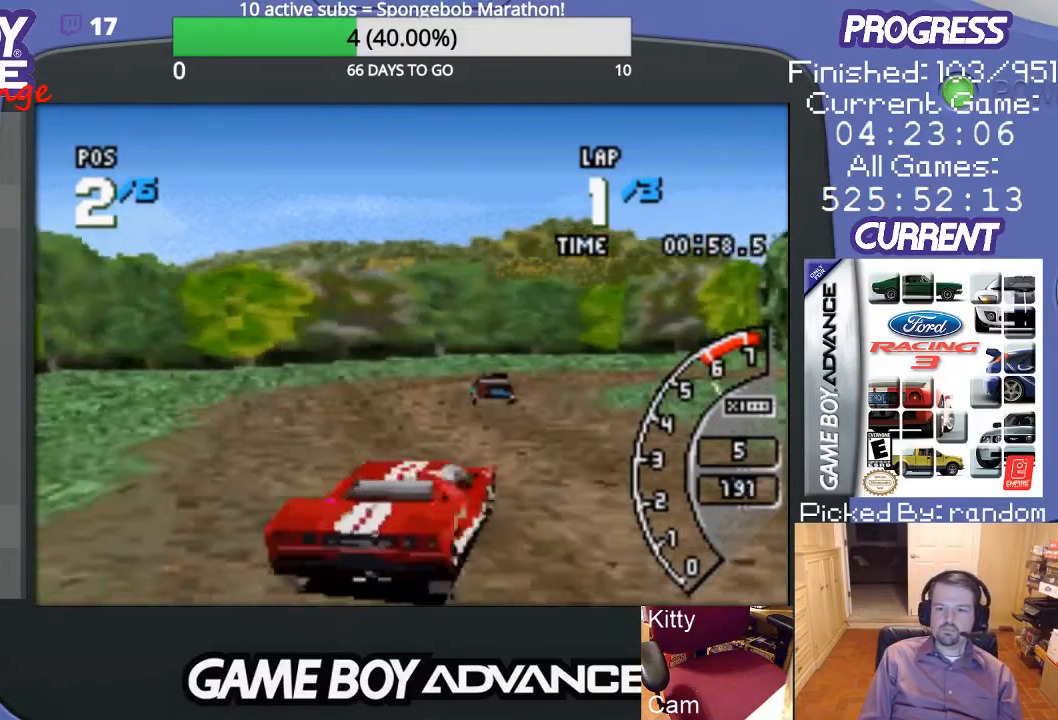
{"buttons": ["A", "DPAD_RIGHT"], "events": [[67, "A", "down"]]}
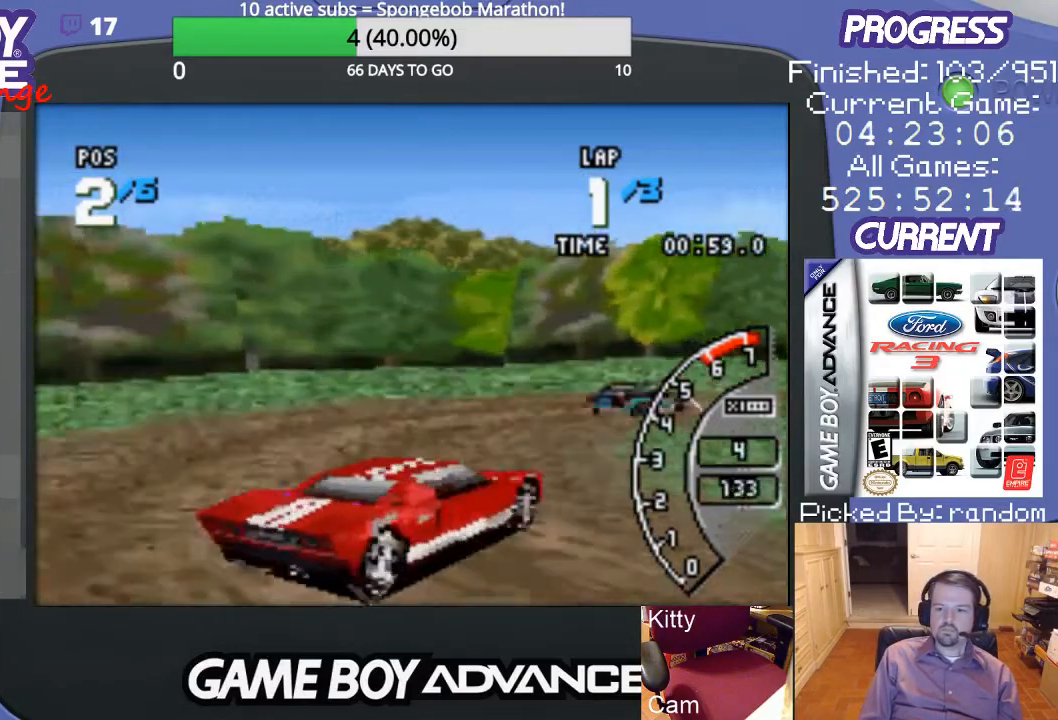
{"buttons": ["A", "DPAD_RIGHT"], "events": []}
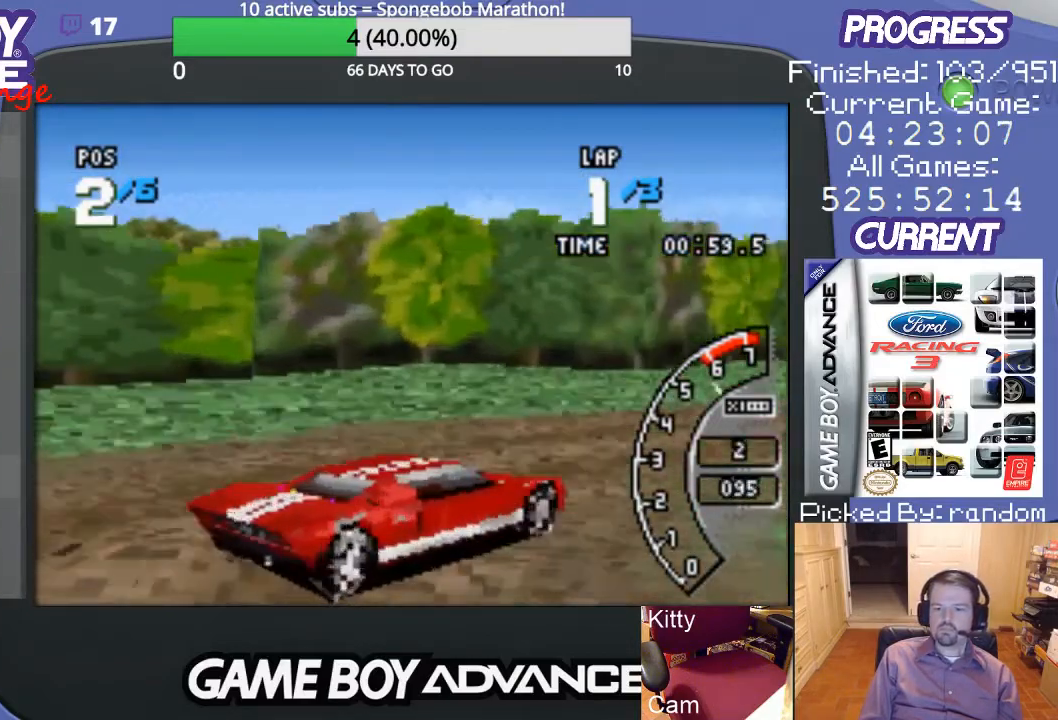
{"buttons": ["A"], "events": [[300, "DPAD_RIGHT", "up"]]}
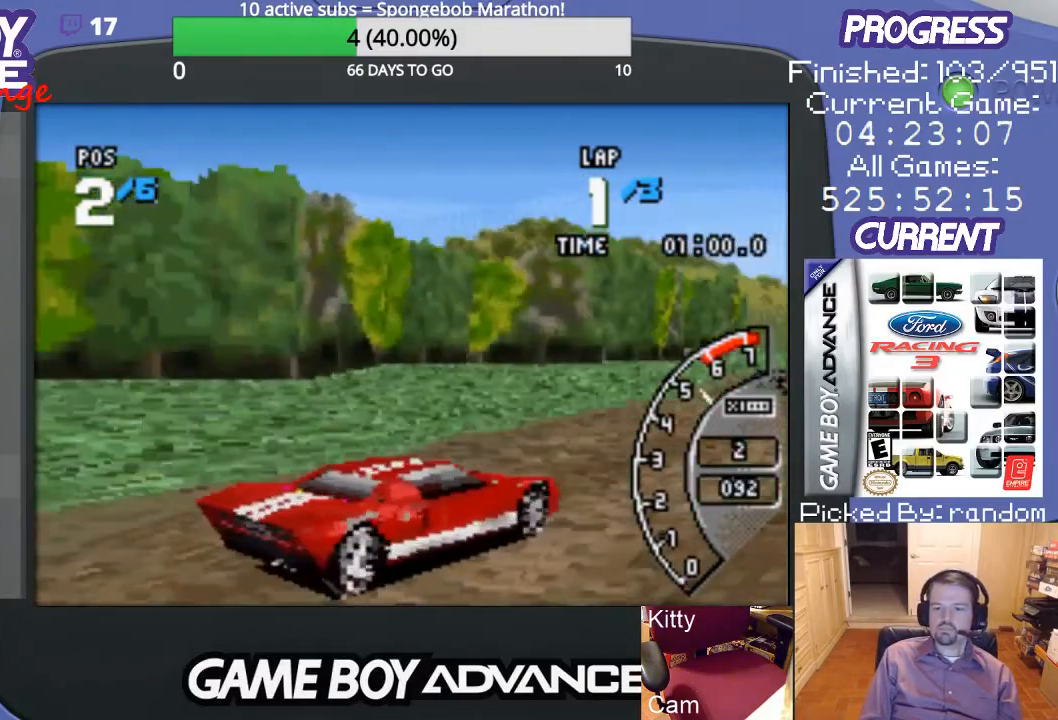
{"buttons": ["A"], "events": []}
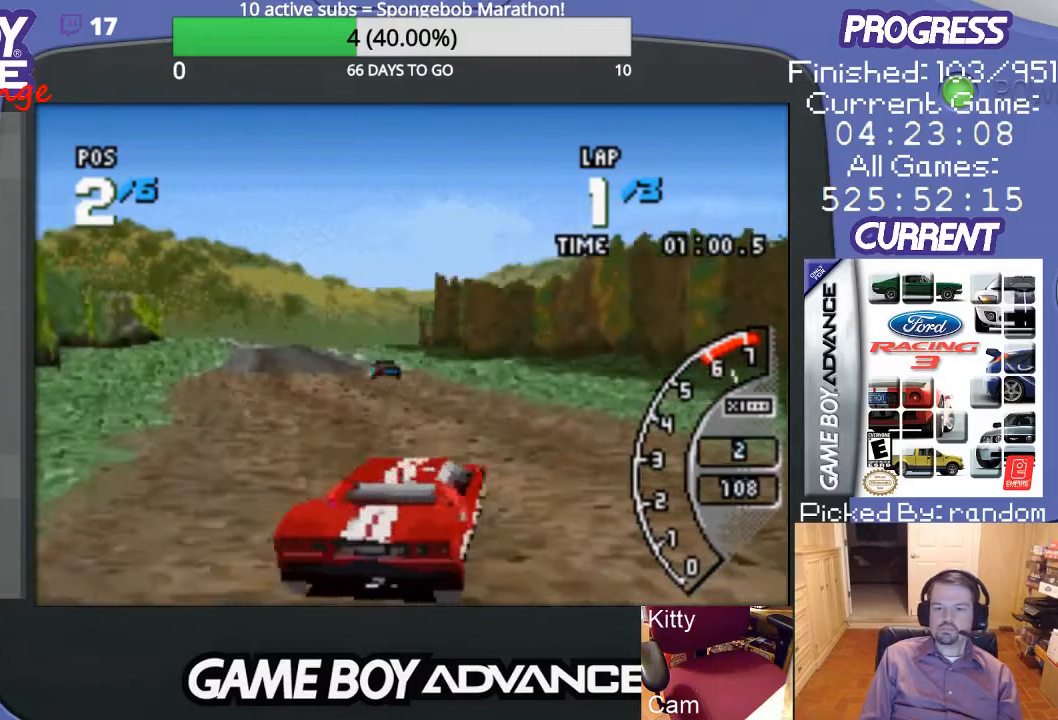
{"buttons": ["A", "DPAD_LEFT"], "events": [[133, "DPAD_LEFT", "down"]]}
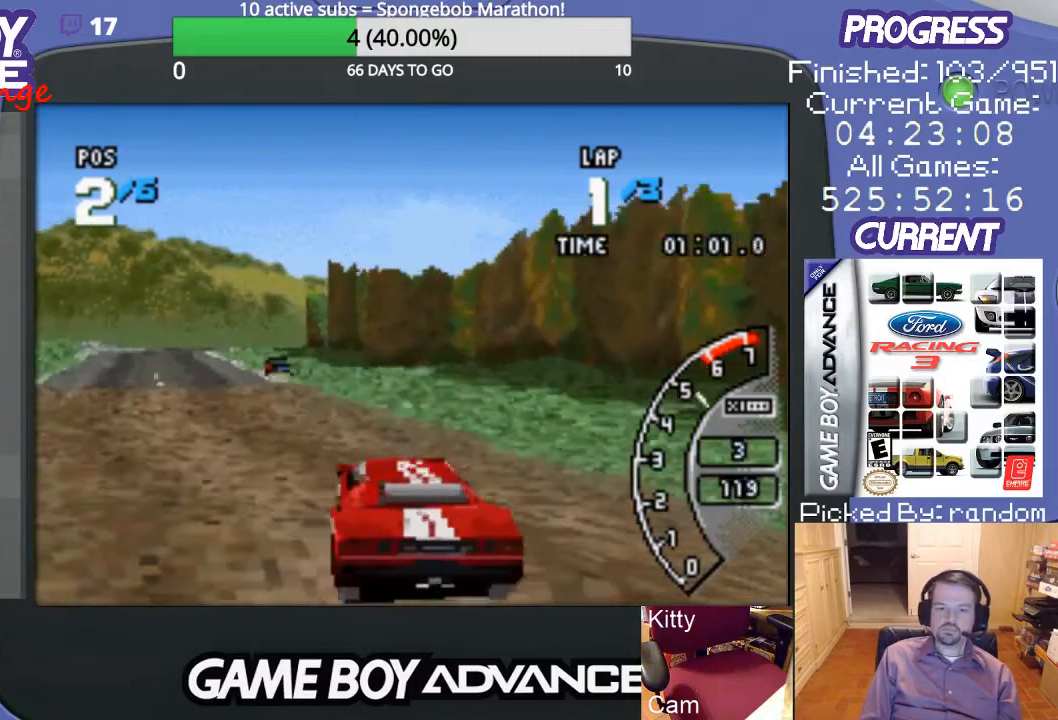
{"buttons": ["A", "DPAD_RIGHT"], "events": [[100, "DPAD_LEFT", "up"], [400, "DPAD_RIGHT", "down"]]}
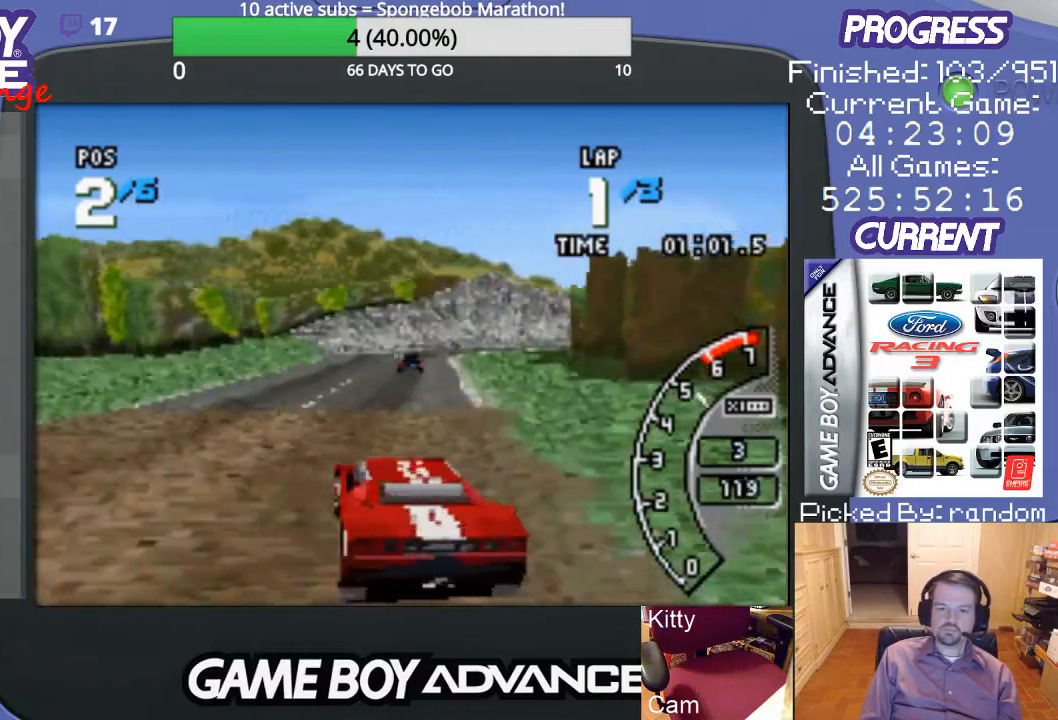
{"buttons": ["A"], "events": [[100, "DPAD_RIGHT", "up"]]}
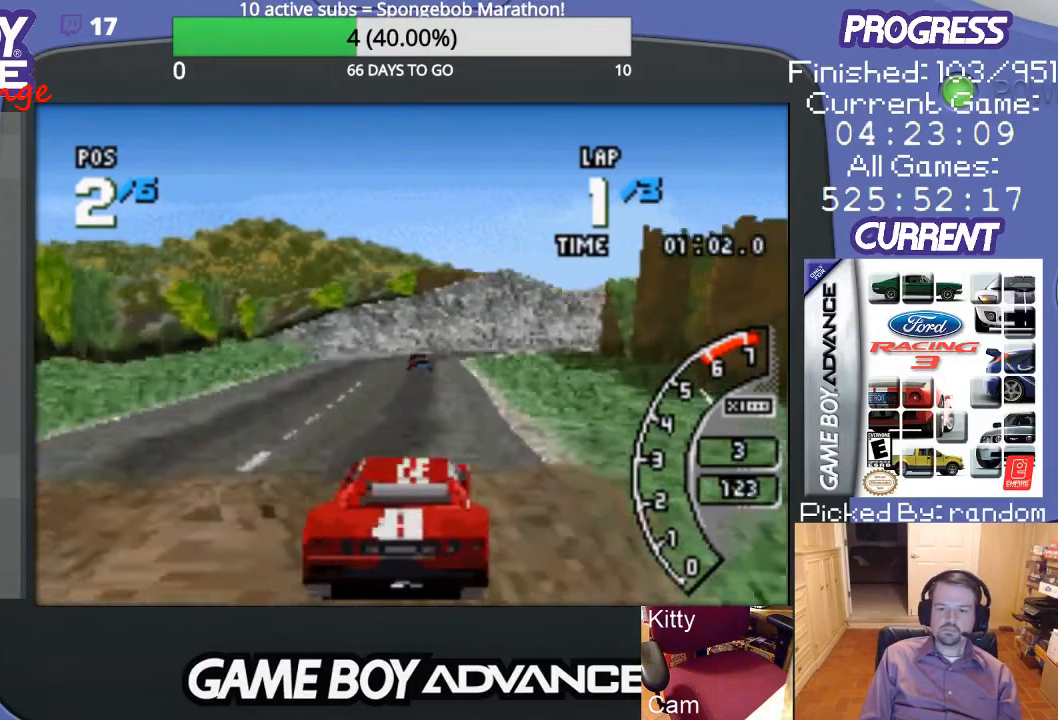
{"buttons": ["A"], "events": [[167, "DPAD_LEFT", "down"], [333, "DPAD_LEFT", "up"]]}
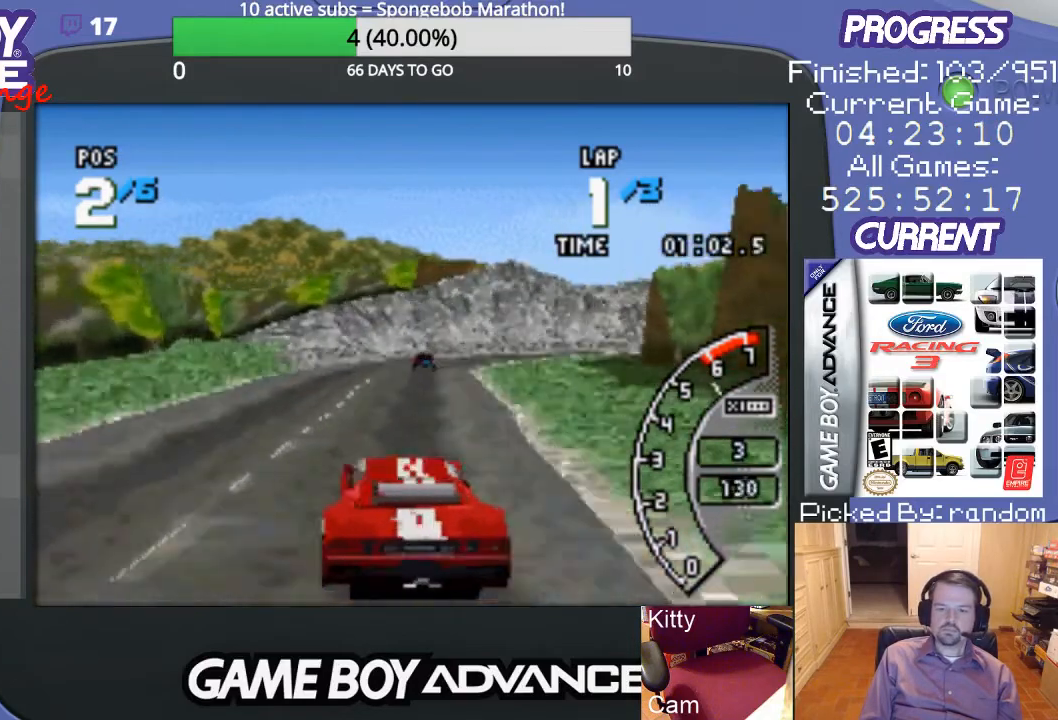
{"buttons": ["A"], "events": [[300, "DPAD_RIGHT", "down"], [400, "DPAD_RIGHT", "up"]]}
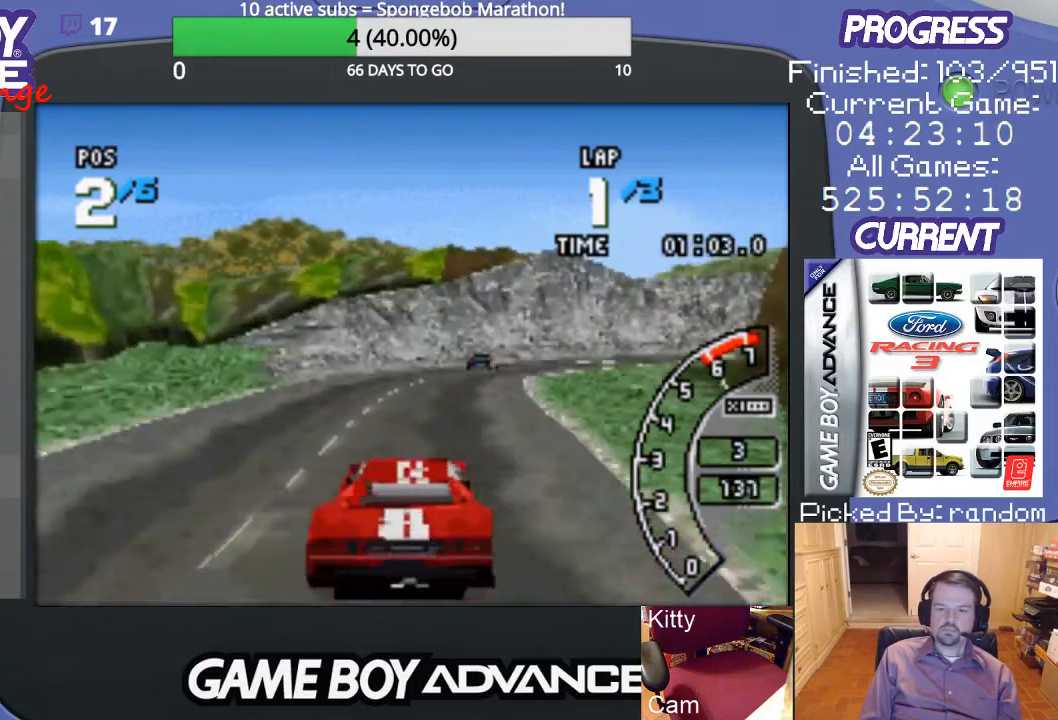
{"buttons": ["A", "DPAD_RIGHT"], "events": [[200, "DPAD_RIGHT", "down"], [367, "DPAD_RIGHT", "up"], [467, "DPAD_RIGHT", "down"]]}
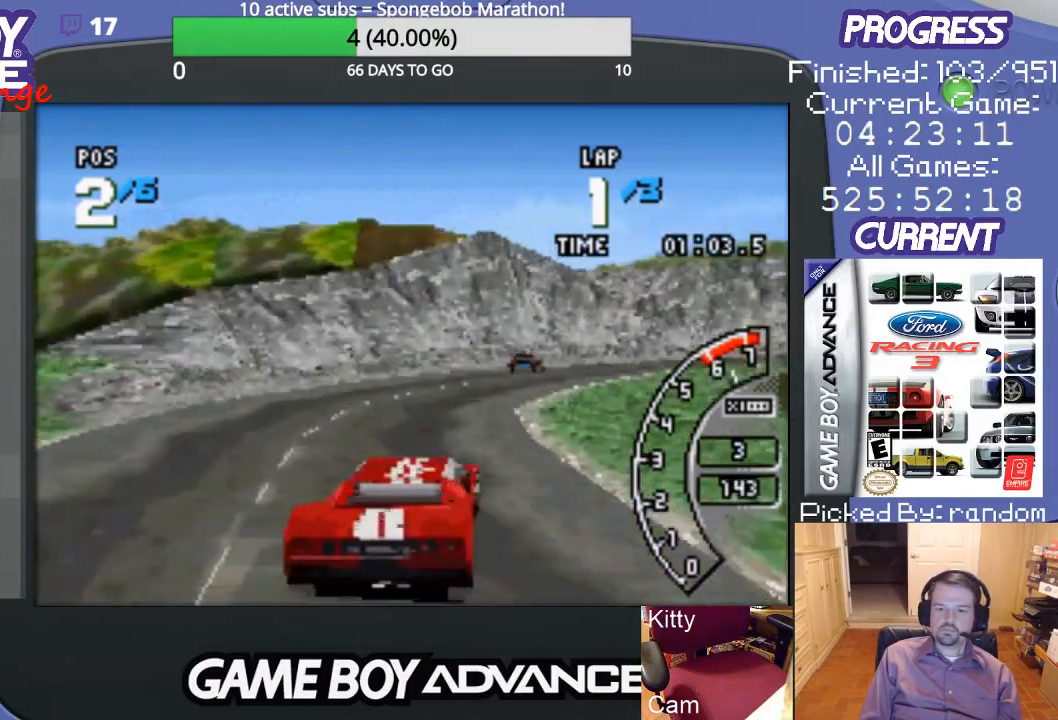
{"buttons": ["A"], "events": [[133, "DPAD_UP", "down"], [167, "A", "up"], [233, "DPAD_UP", "up"], [267, "A", "down"], [367, "DPAD_RIGHT", "up"]]}
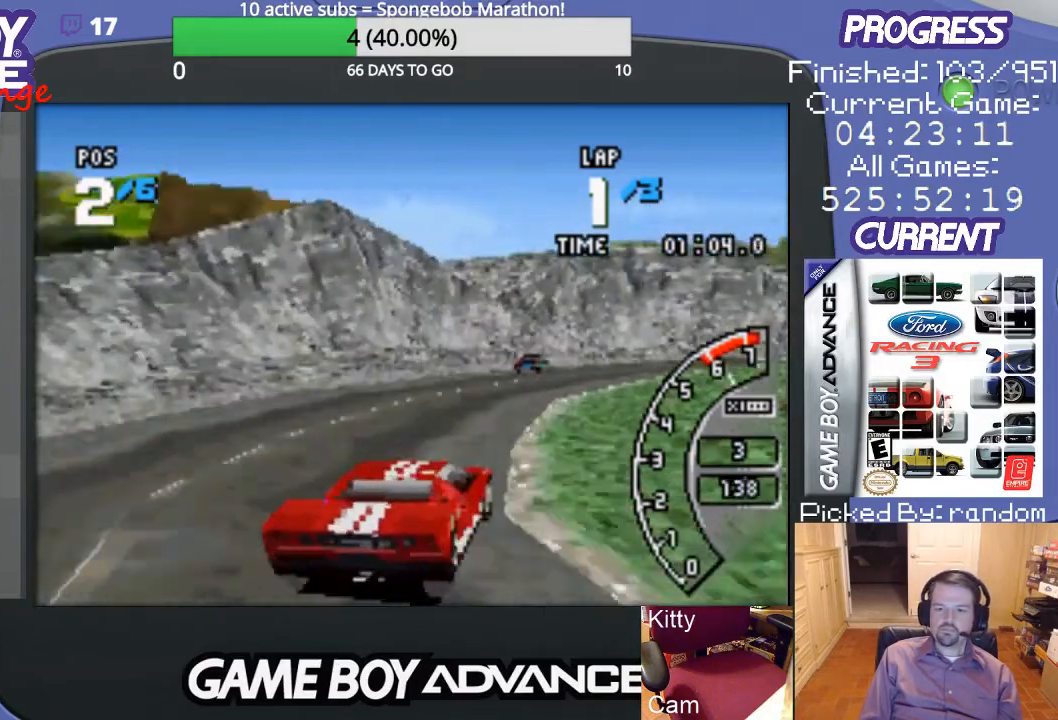
{"buttons": ["A", "DPAD_RIGHT"], "events": [[333, "DPAD_RIGHT", "down"]]}
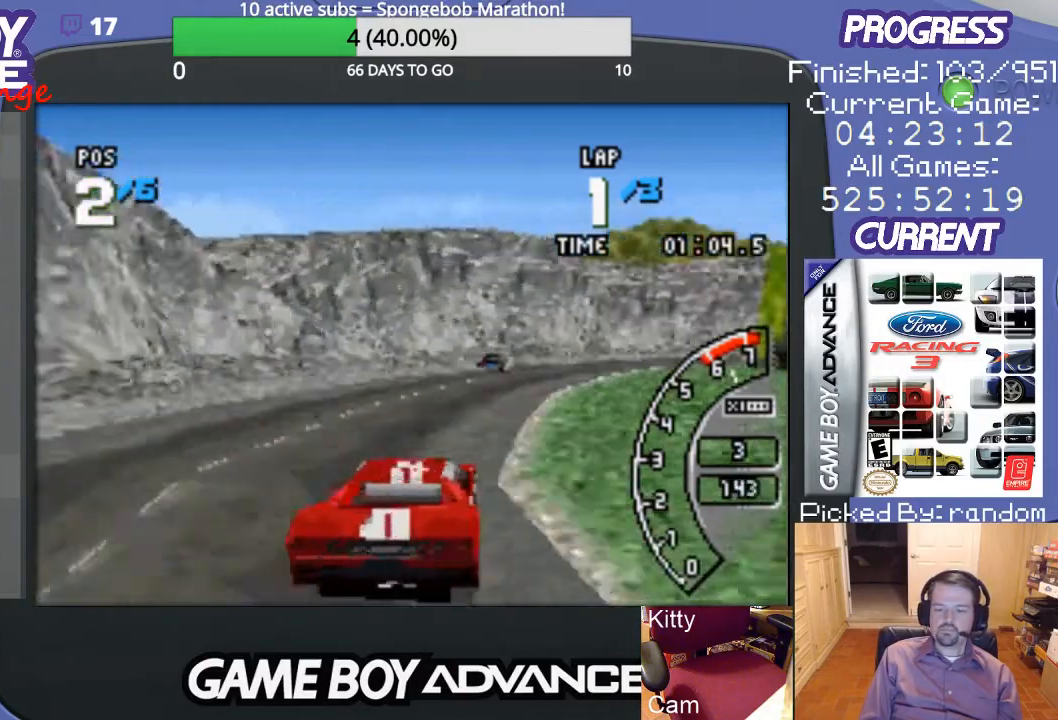
{"buttons": ["A"], "events": [[167, "DPAD_RIGHT", "up"]]}
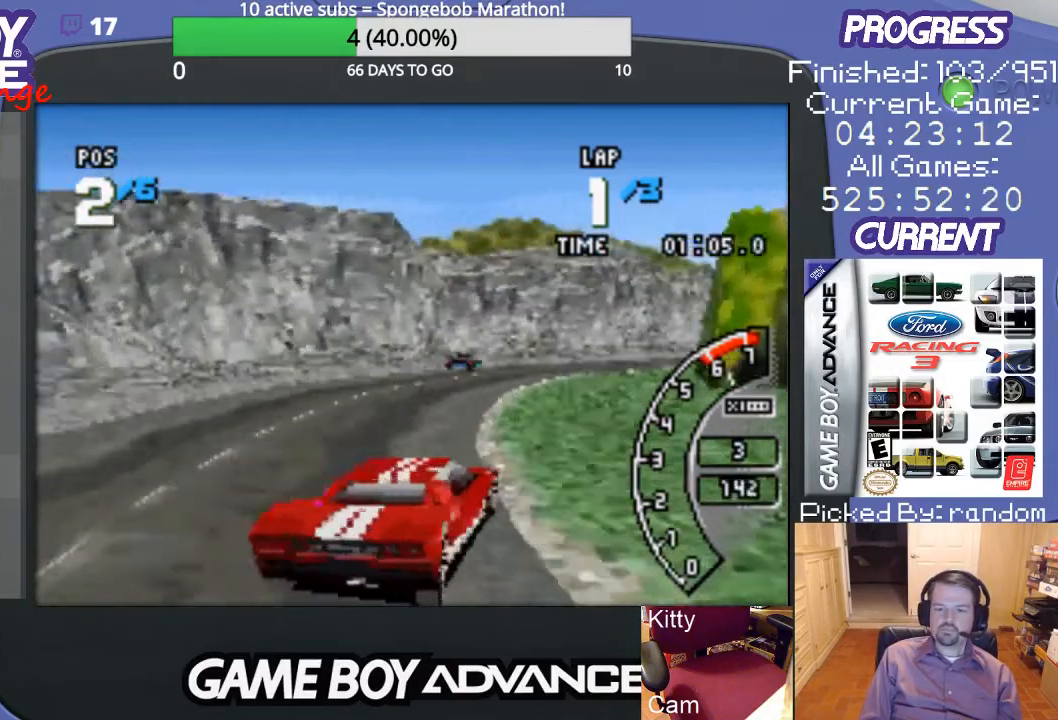
{"buttons": ["A"], "events": [[100, "DPAD_RIGHT", "down"], [233, "DPAD_RIGHT", "up"]]}
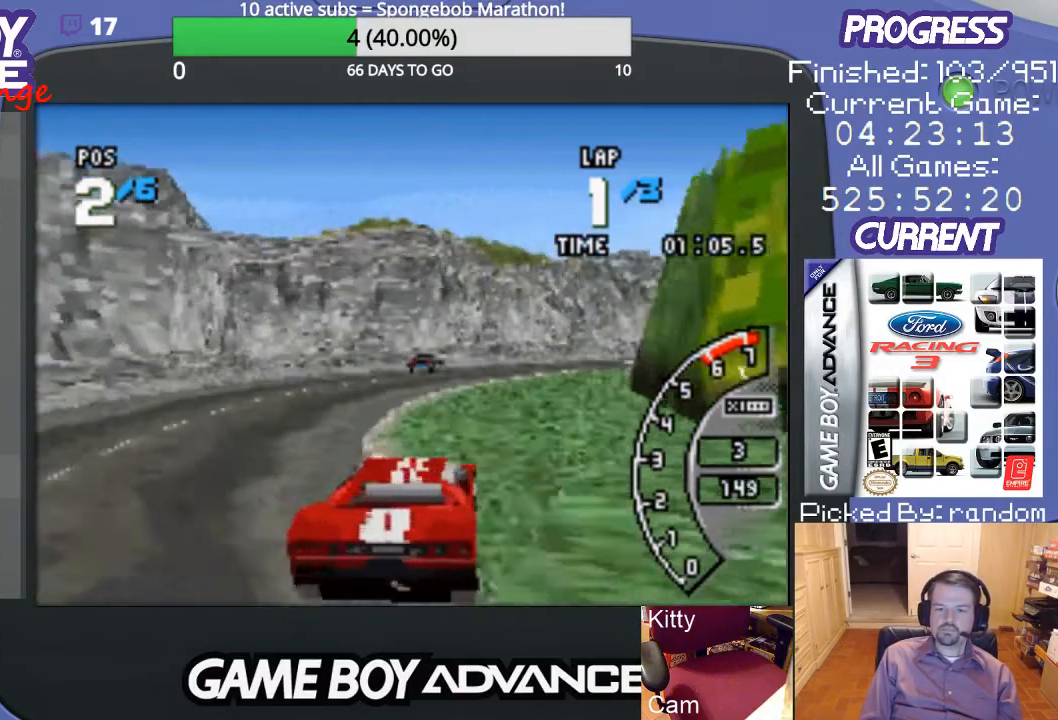
{"buttons": ["A"], "events": [[200, "DPAD_RIGHT", "down"], [433, "DPAD_RIGHT", "up"]]}
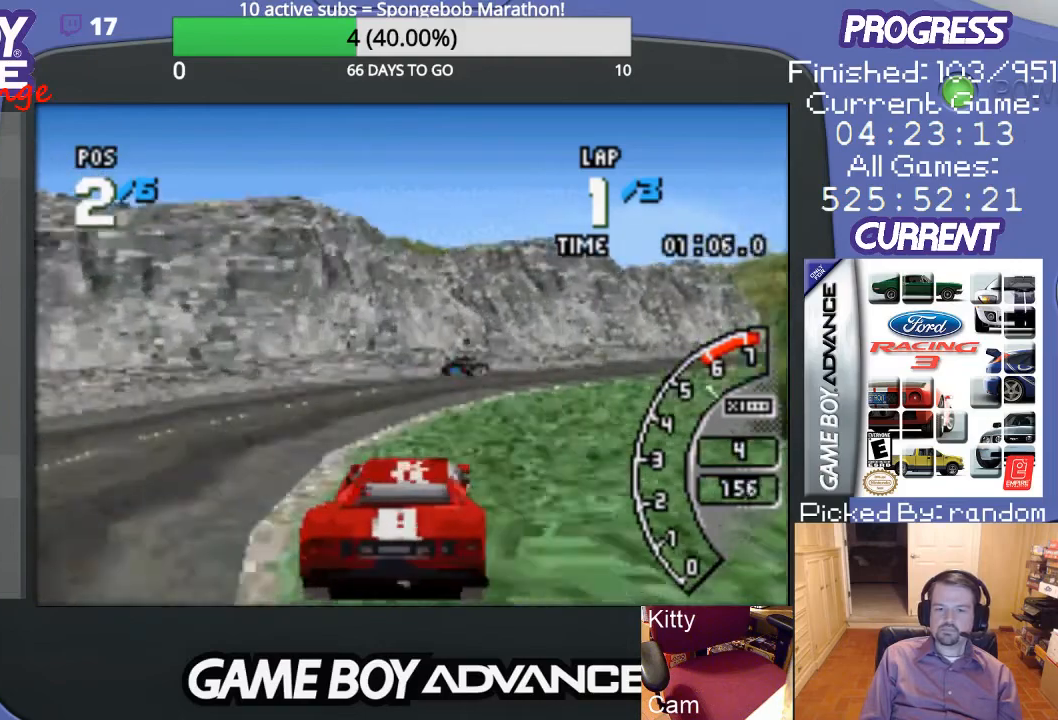
{"buttons": ["A", "DPAD_RIGHT"], "events": [[67, "DPAD_RIGHT", "down"], [300, "DPAD_RIGHT", "up"], [400, "DPAD_RIGHT", "down"]]}
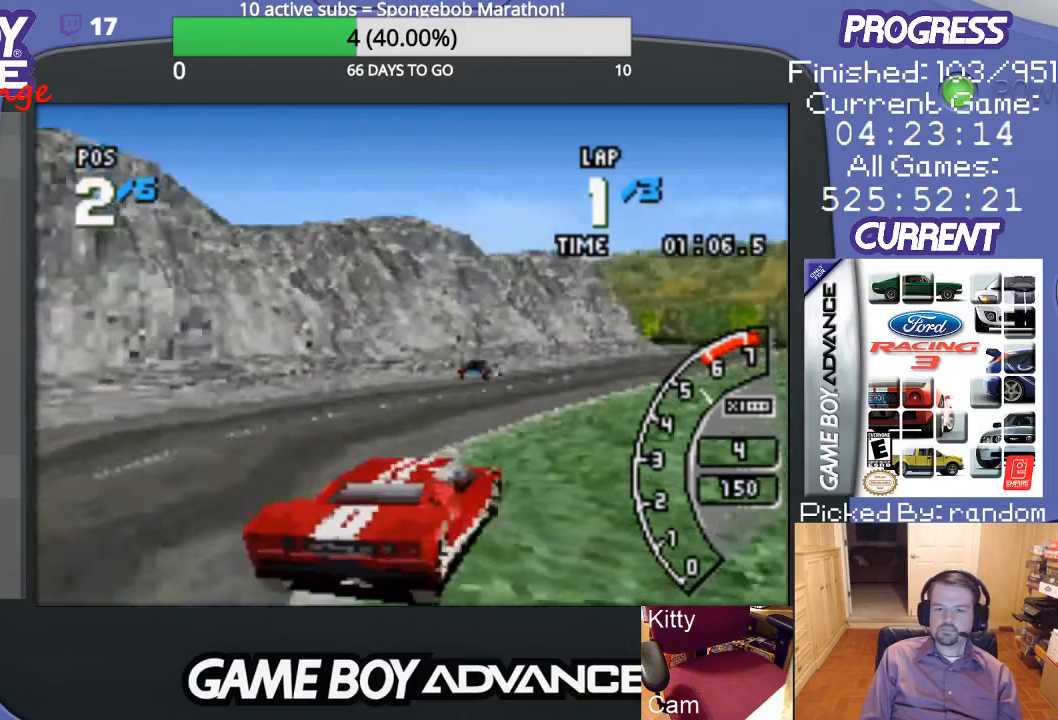
{"buttons": ["A"], "events": [[200, "DPAD_RIGHT", "up"]]}
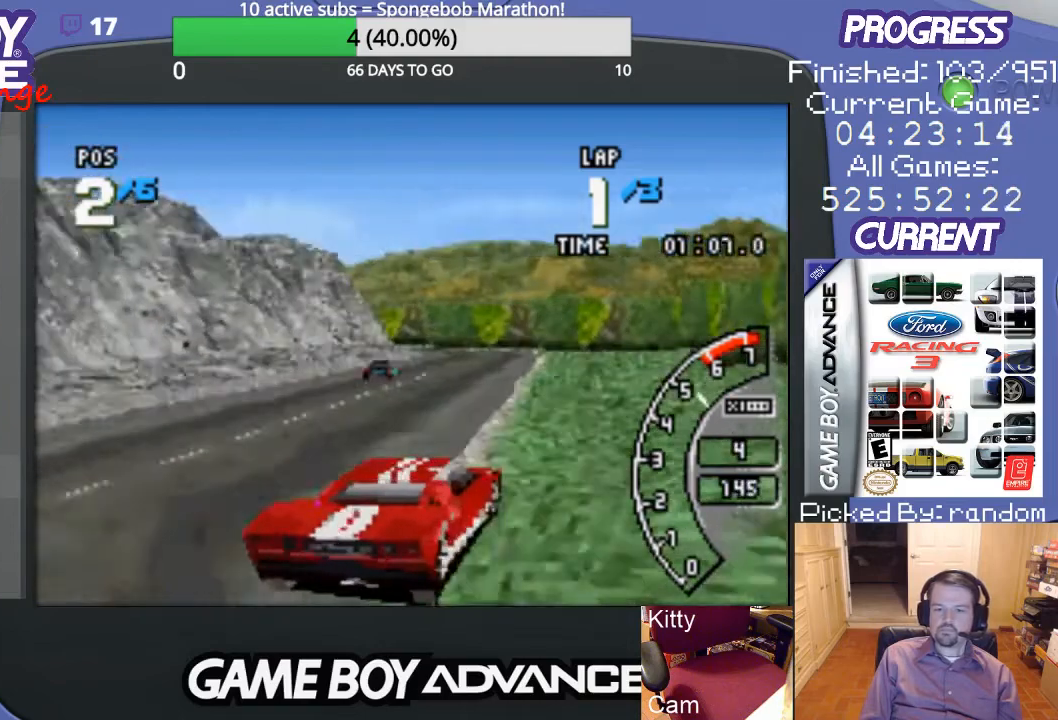
{"buttons": ["A"], "events": [[67, "DPAD_LEFT", "down"], [333, "DPAD_LEFT", "up"]]}
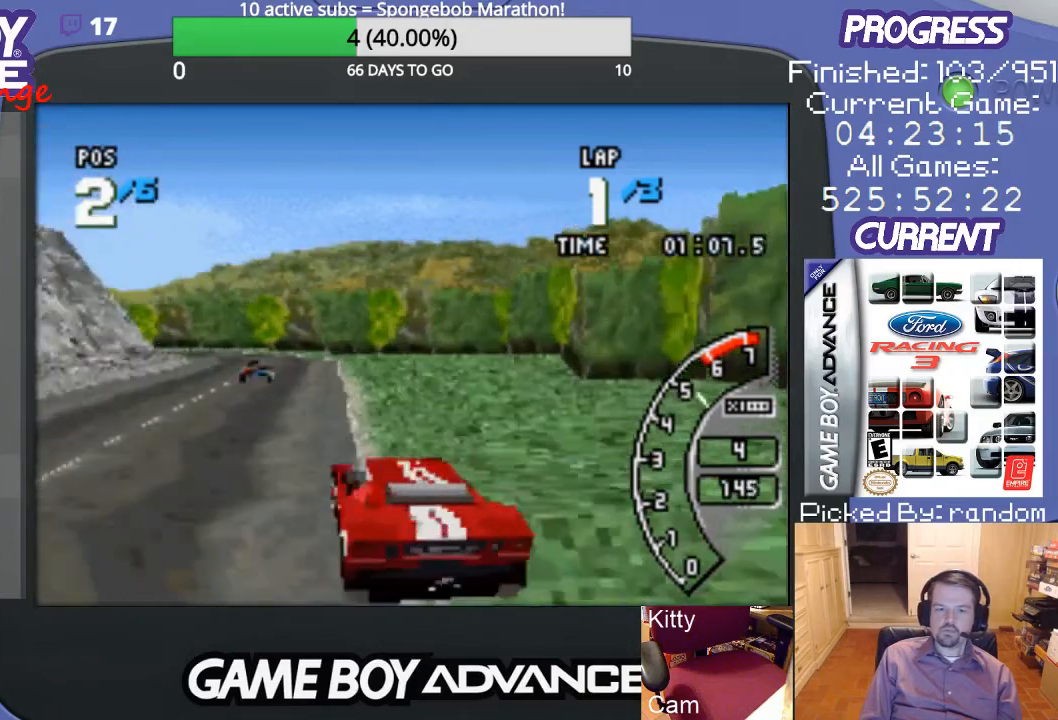
{"buttons": ["A", "DPAD_LEFT"], "events": [[333, "DPAD_LEFT", "down"]]}
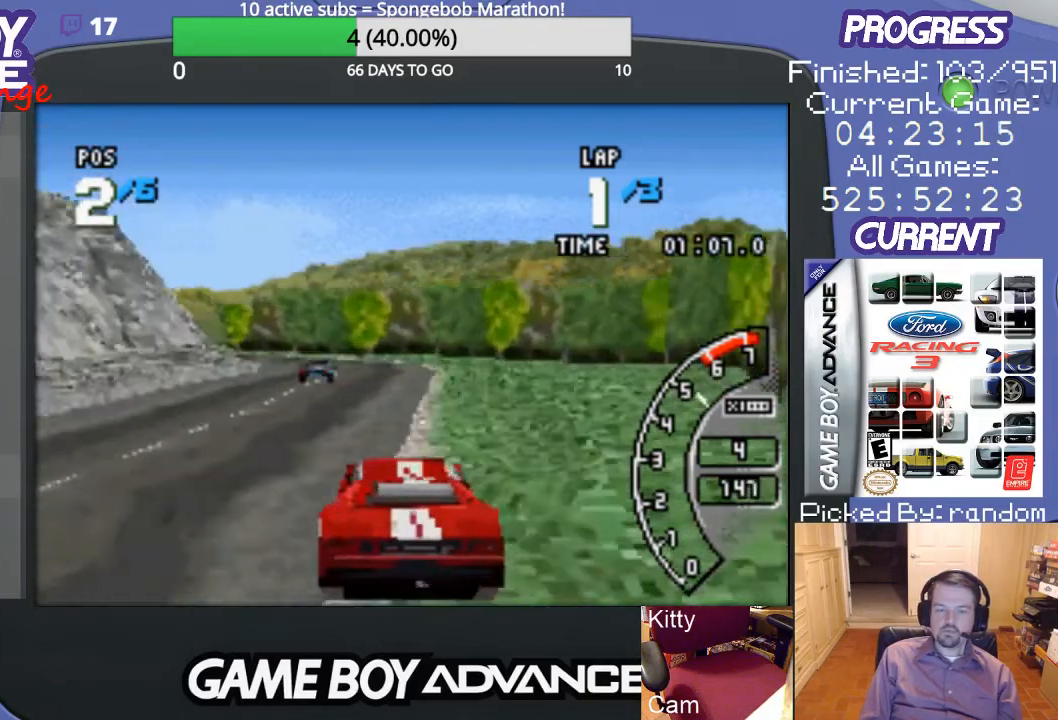
{"buttons": ["A"], "events": [[67, "DPAD_LEFT", "up"]]}
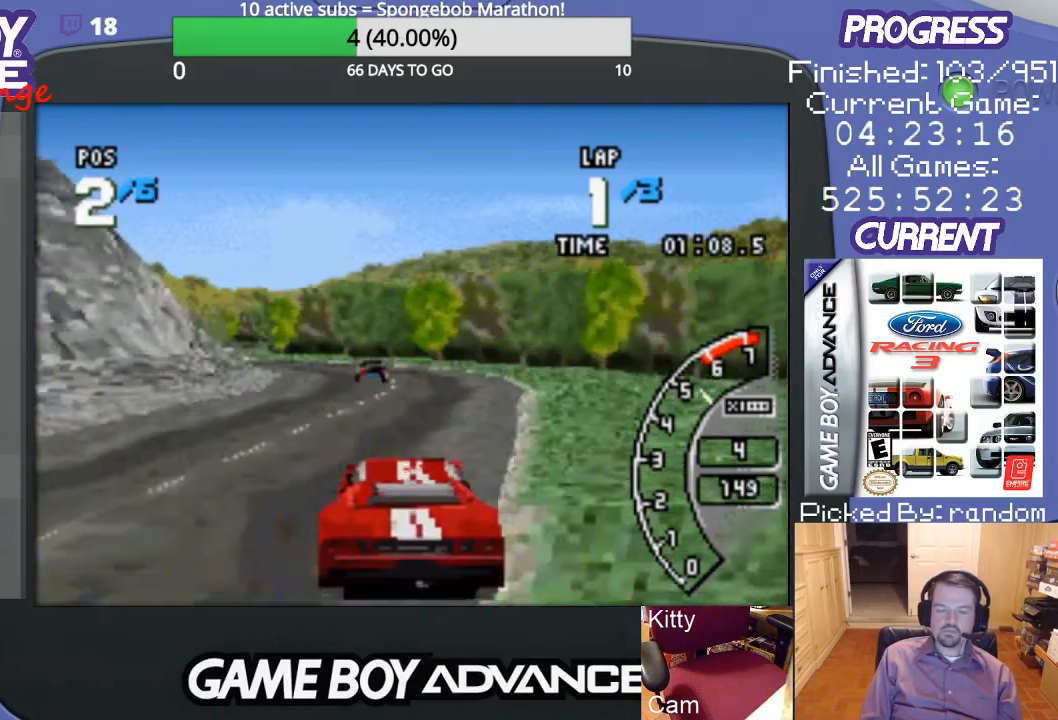
{"buttons": ["A"], "events": [[300, "DPAD_LEFT", "down"], [467, "DPAD_LEFT", "up"]]}
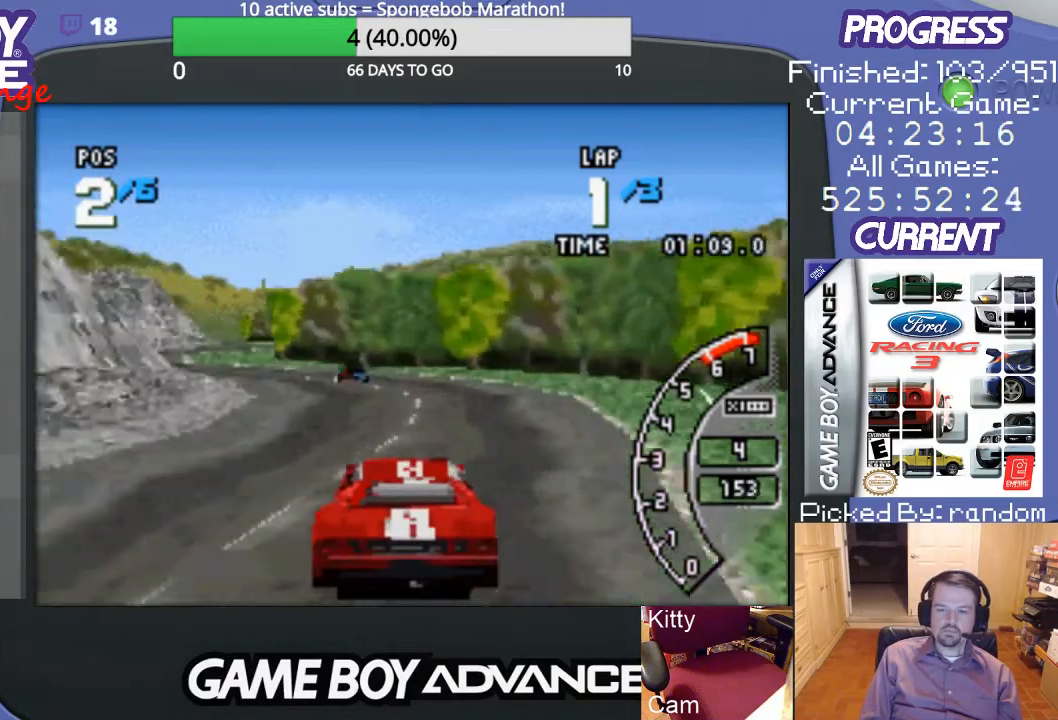
{"buttons": [], "events": [[100, "DPAD_LEFT", "down"], [233, "DPAD_LEFT", "up"], [300, "DPAD_LEFT", "down"], [467, "A", "up"], [500, "DPAD_LEFT", "up"]]}
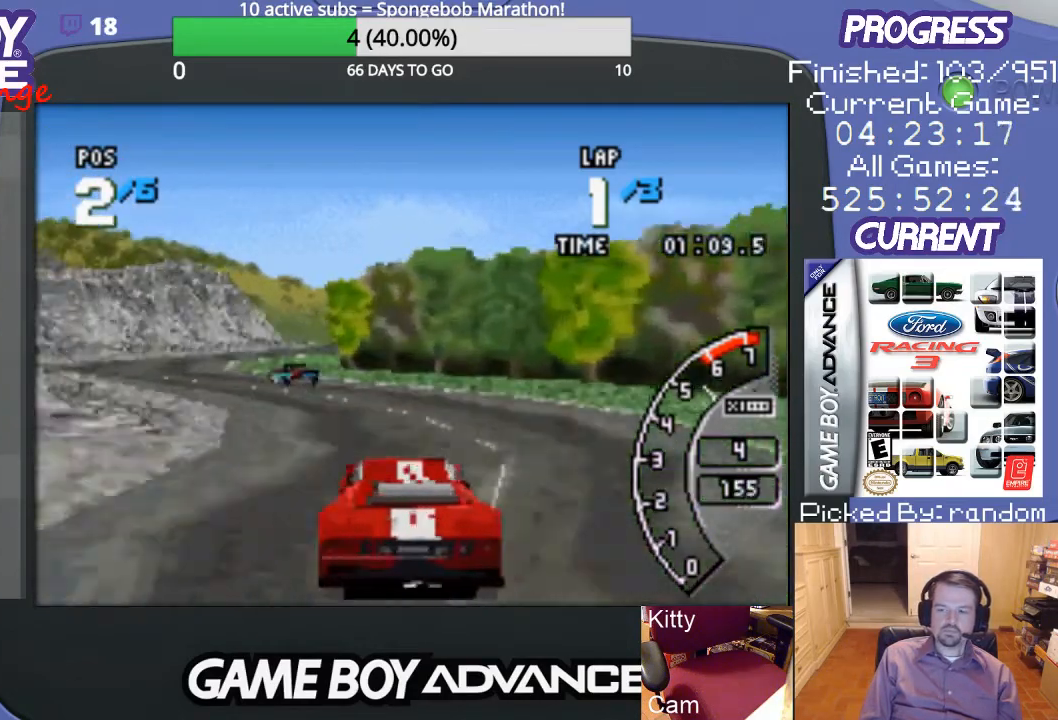
{"buttons": ["A", "DPAD_LEFT"], "events": [[33, "A", "down"], [67, "DPAD_LEFT", "down"], [200, "A", "up"], [233, "A", "down"], [300, "DPAD_LEFT", "up"], [400, "DPAD_LEFT", "down"]]}